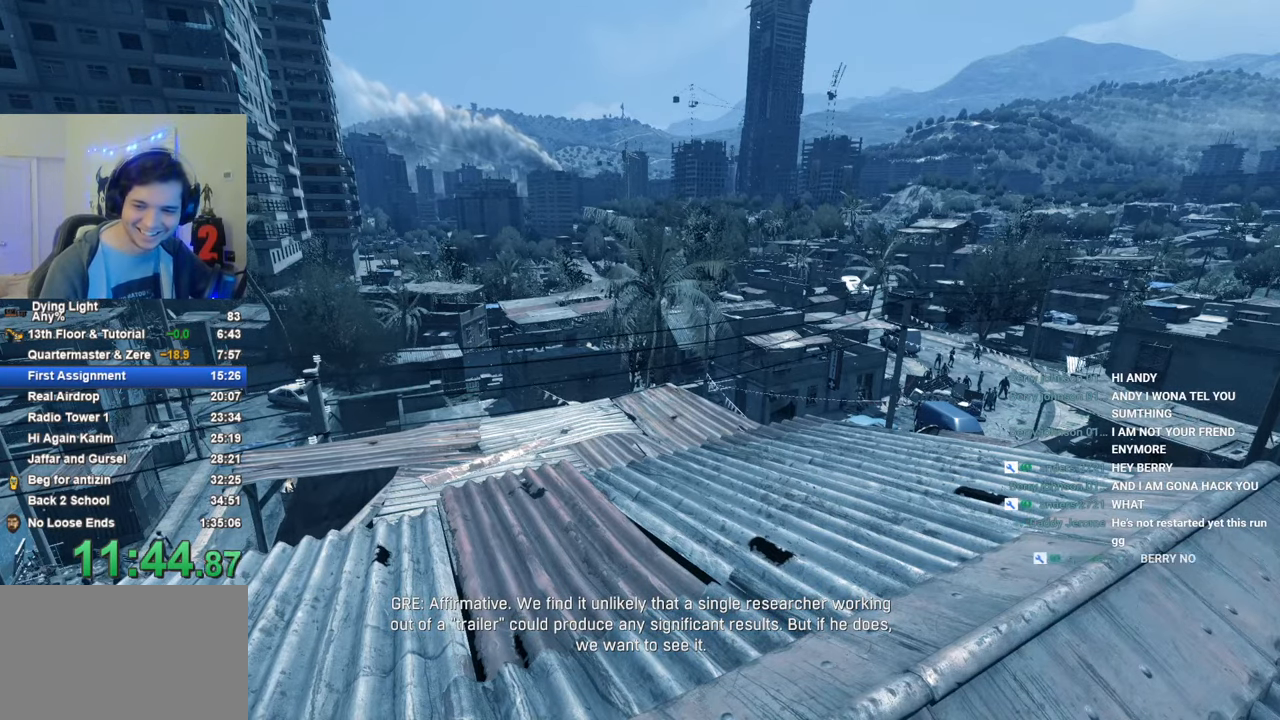
Gameplay with keyboard and mouse; each line is a JSON object with the keys held at the frame after it. "events" lists presses ("down") and releases ("up") of "1", "2", "3", "4", "5", "a", "alt", "c", "caps_lock", "ctrl", "d", "e", "f", "g", "q", "r", "s", "shift", "space", "t", "tab", "v", "w", "x" and "z" between this image and that frame as [ms after this image, input, new state], when the widget could be followed in between. No other keys are recorded. "mouse_move" is the direction in which the mouse moves at that frame (one of eight, or "still"), when it could be read. Mouse buttons are not recorded.
{"keys": [], "mouse_move": "still", "events": []}
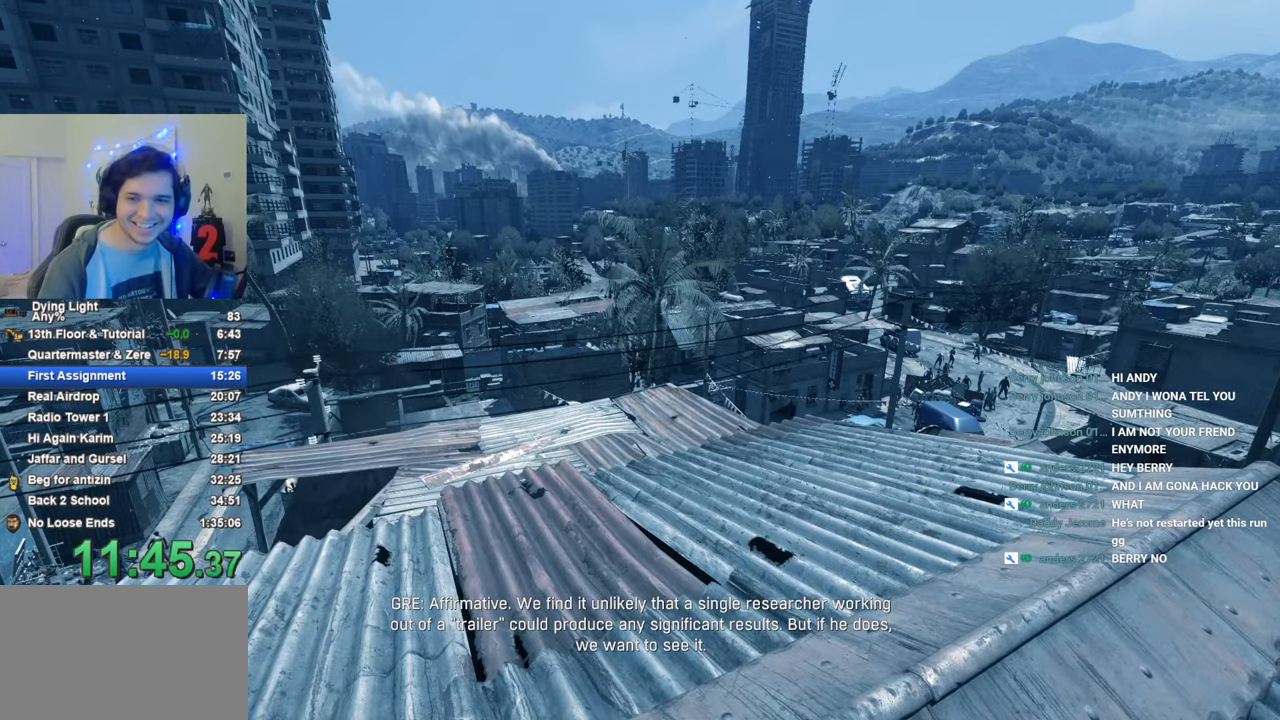
{"keys": [], "mouse_move": "still", "events": []}
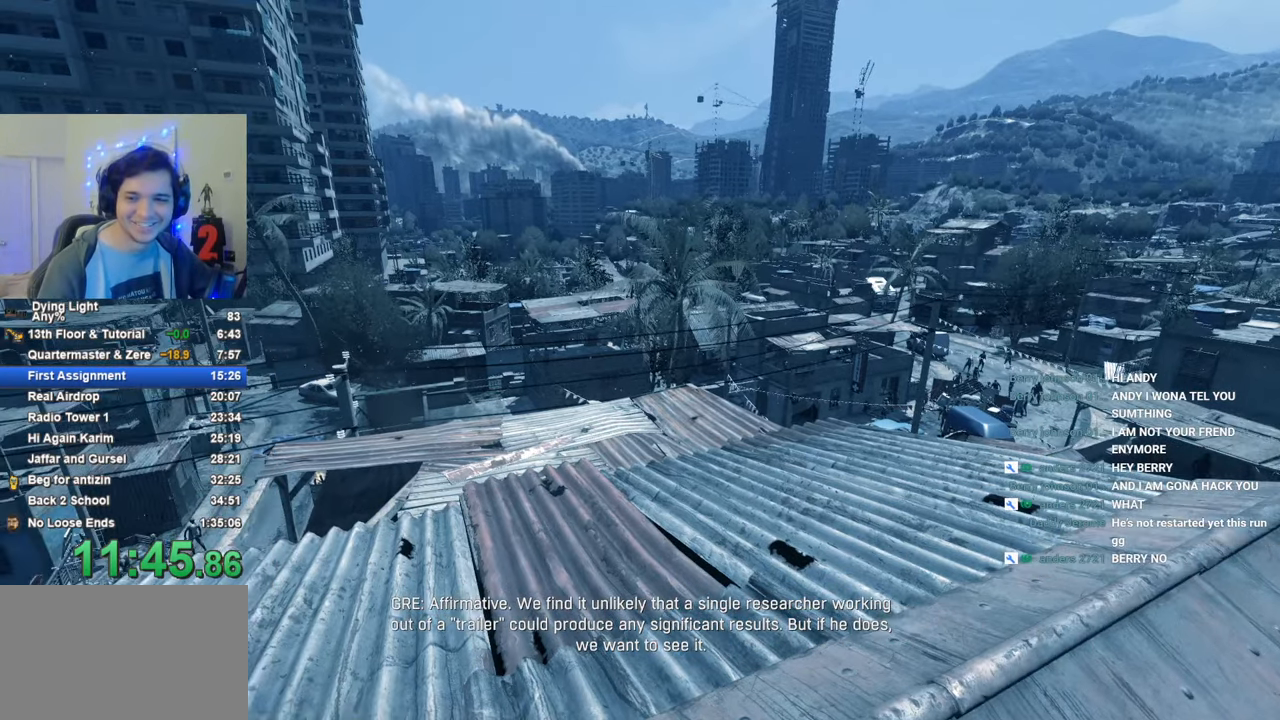
{"keys": [], "mouse_move": "still", "events": [[183, "caps_lock", "down"], [233, "caps_lock", "up"], [333, "caps_lock", "down"], [416, "caps_lock", "up"]]}
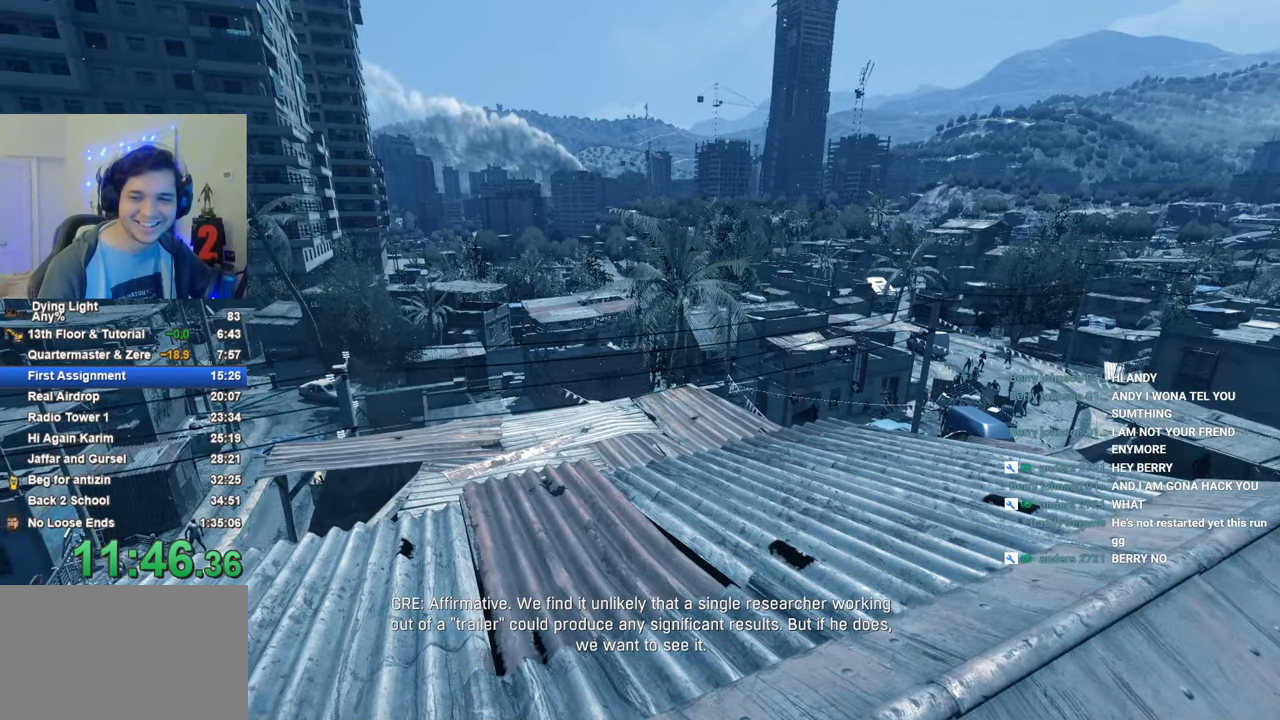
{"keys": [], "mouse_move": "right", "events": []}
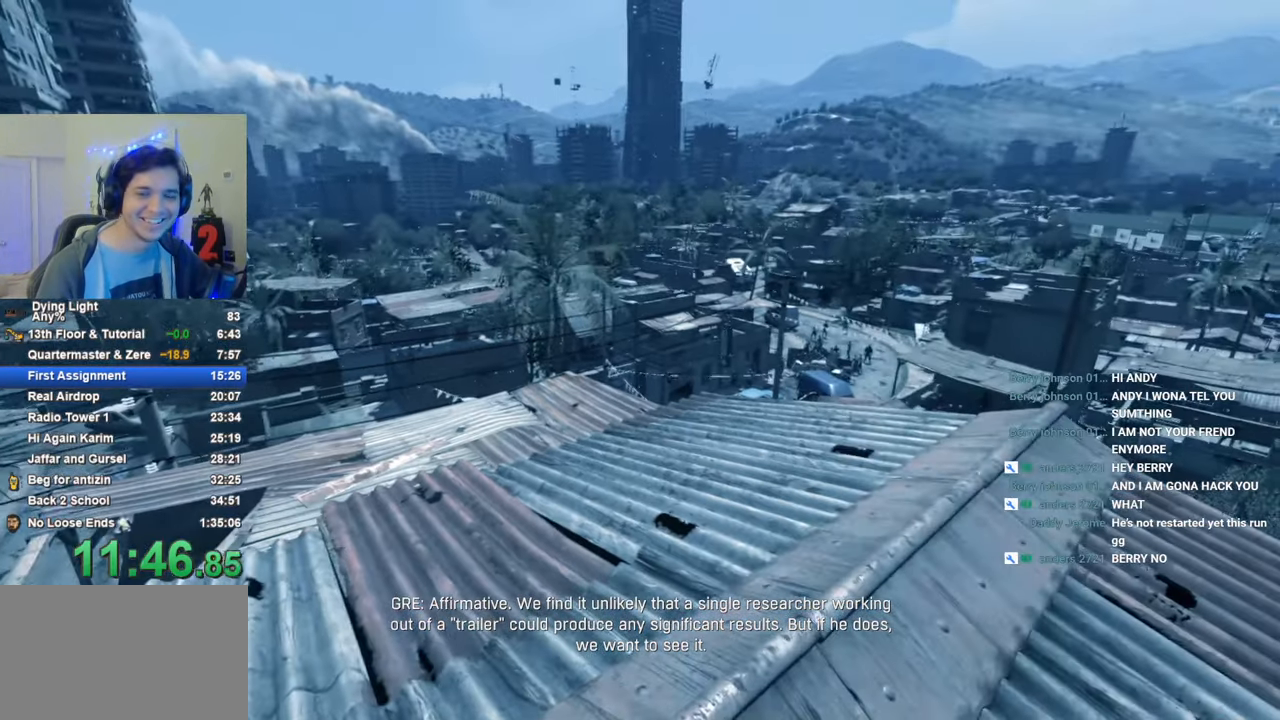
{"keys": [], "mouse_move": "still", "events": []}
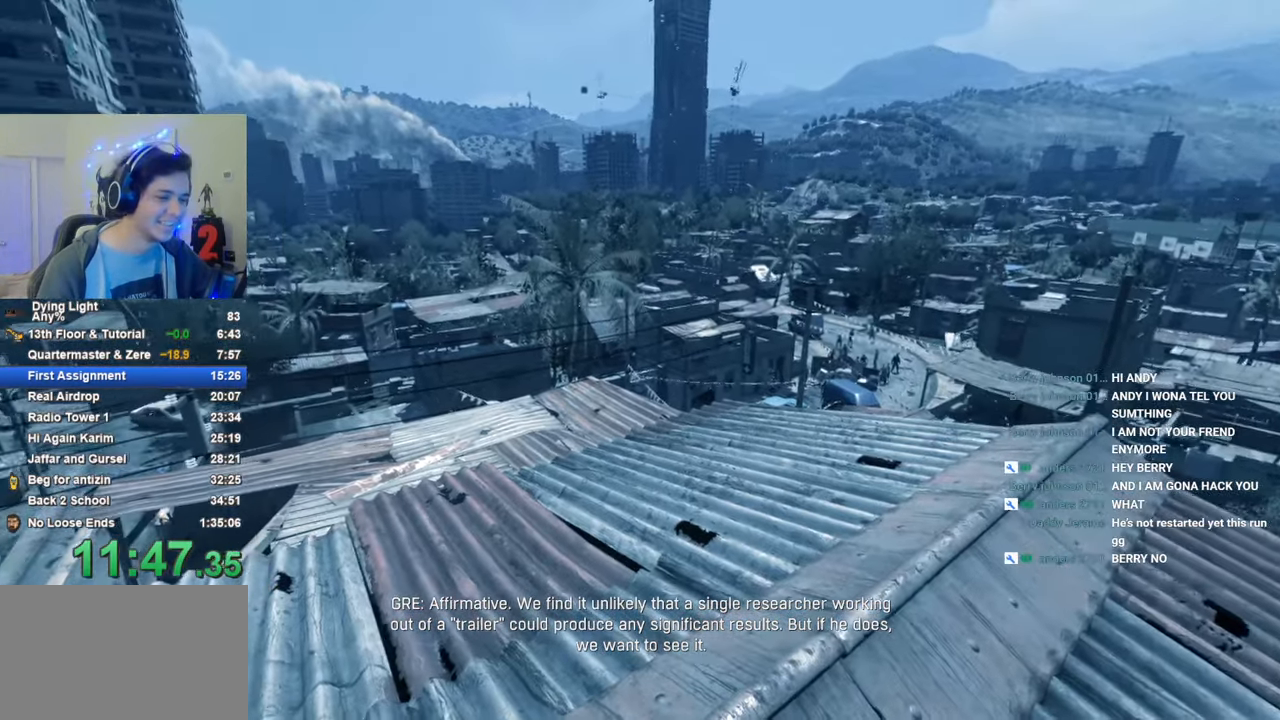
{"keys": [], "mouse_move": "still", "events": [[233, "caps_lock", "down"], [266, "caps_lock", "up"], [366, "caps_lock", "down"], [466, "caps_lock", "up"]]}
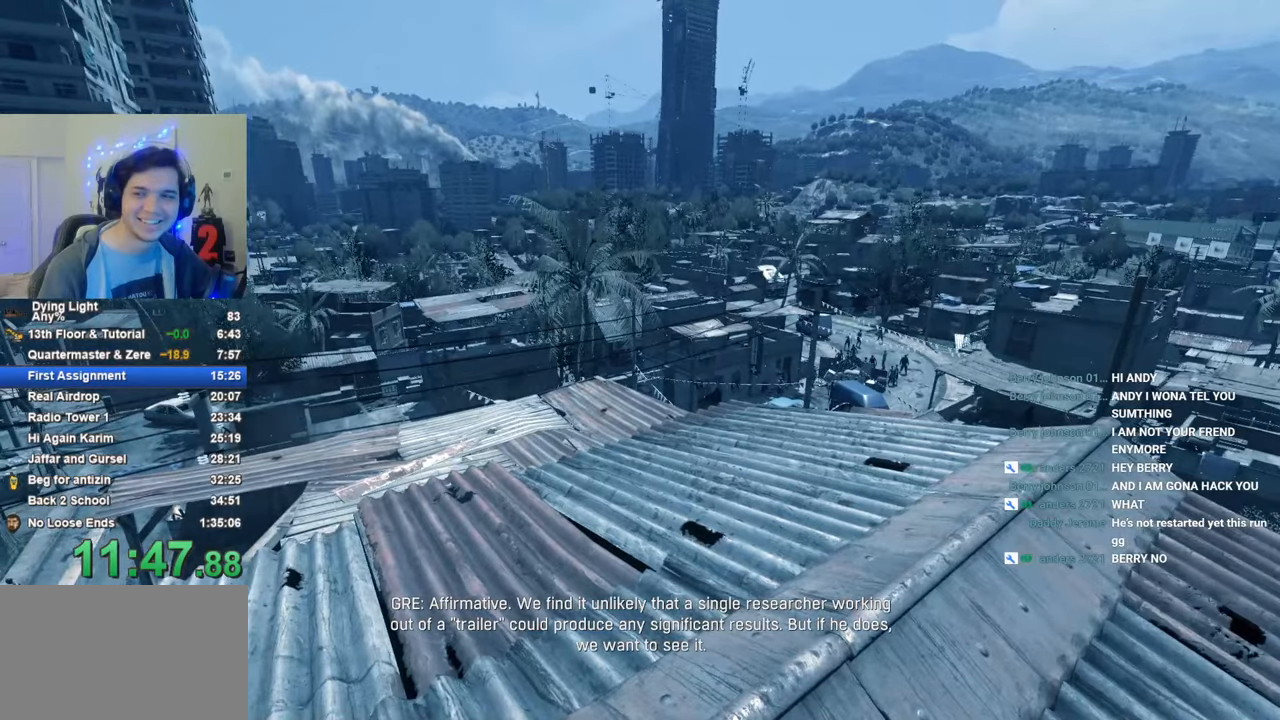
{"keys": [], "mouse_move": "still", "events": []}
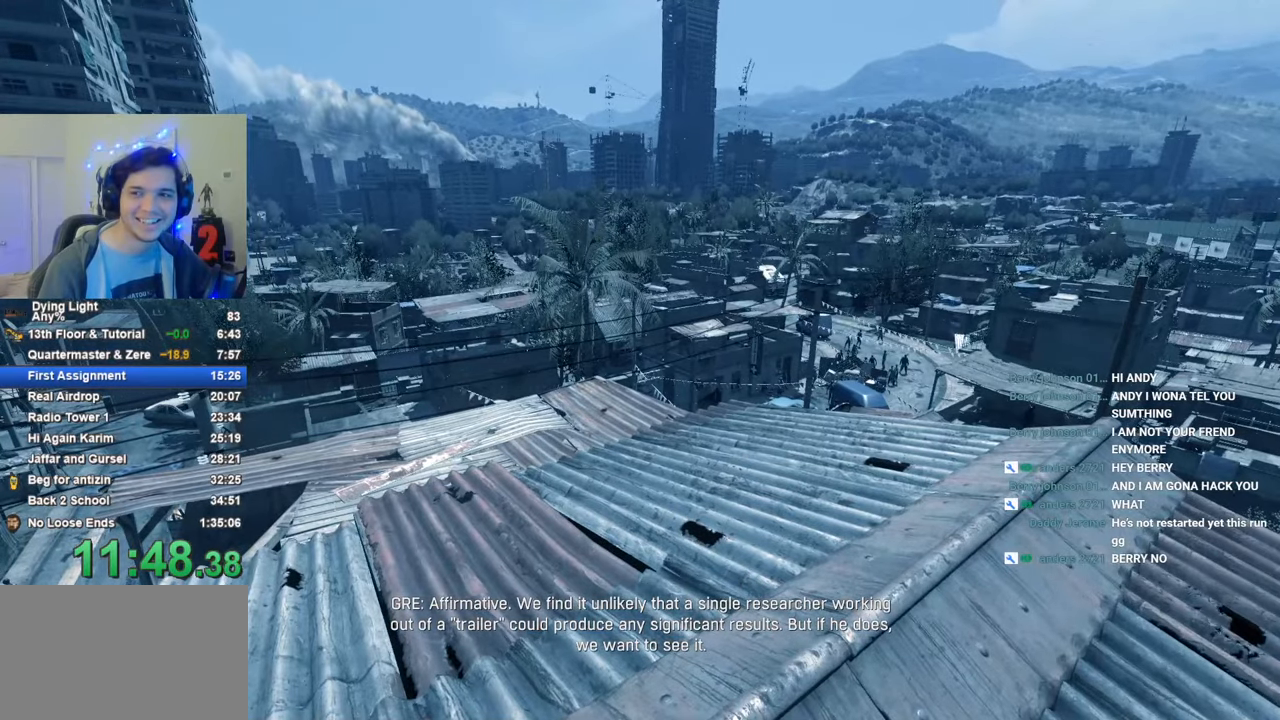
{"keys": [], "mouse_move": "still", "events": [[266, "caps_lock", "down"], [316, "caps_lock", "up"], [400, "caps_lock", "down"], [500, "caps_lock", "up"]]}
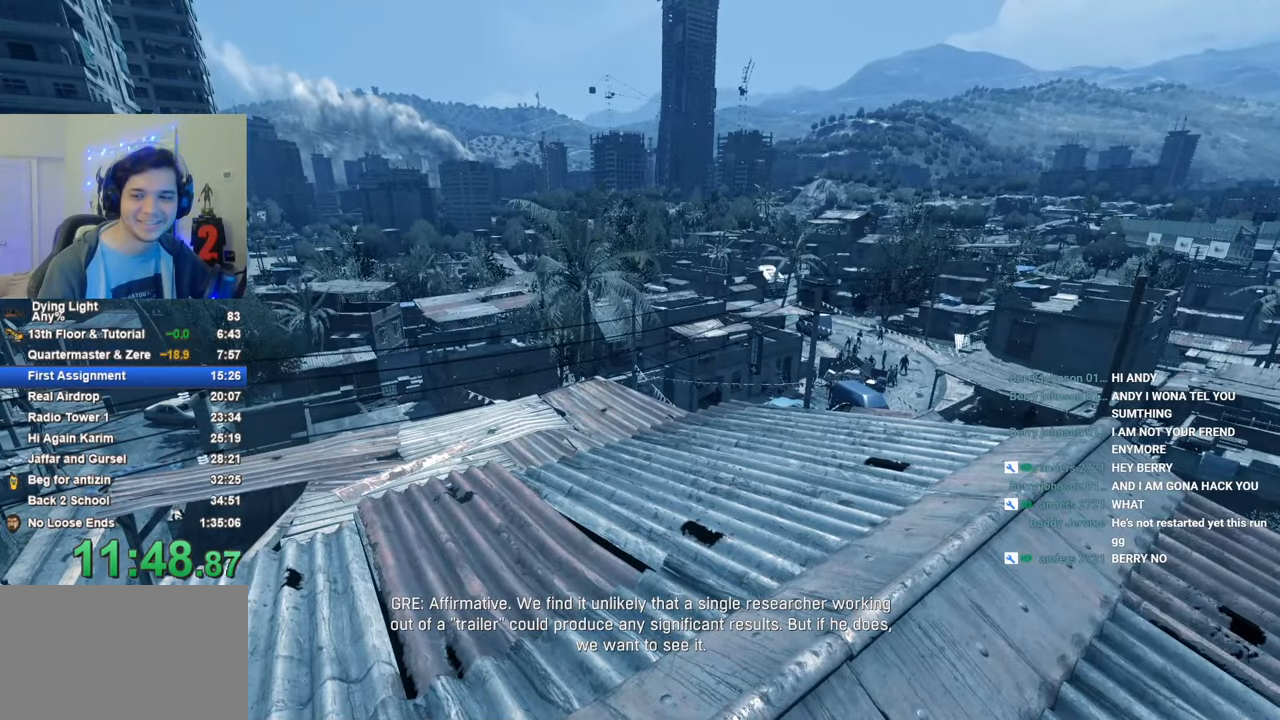
{"keys": [], "mouse_move": "still", "events": []}
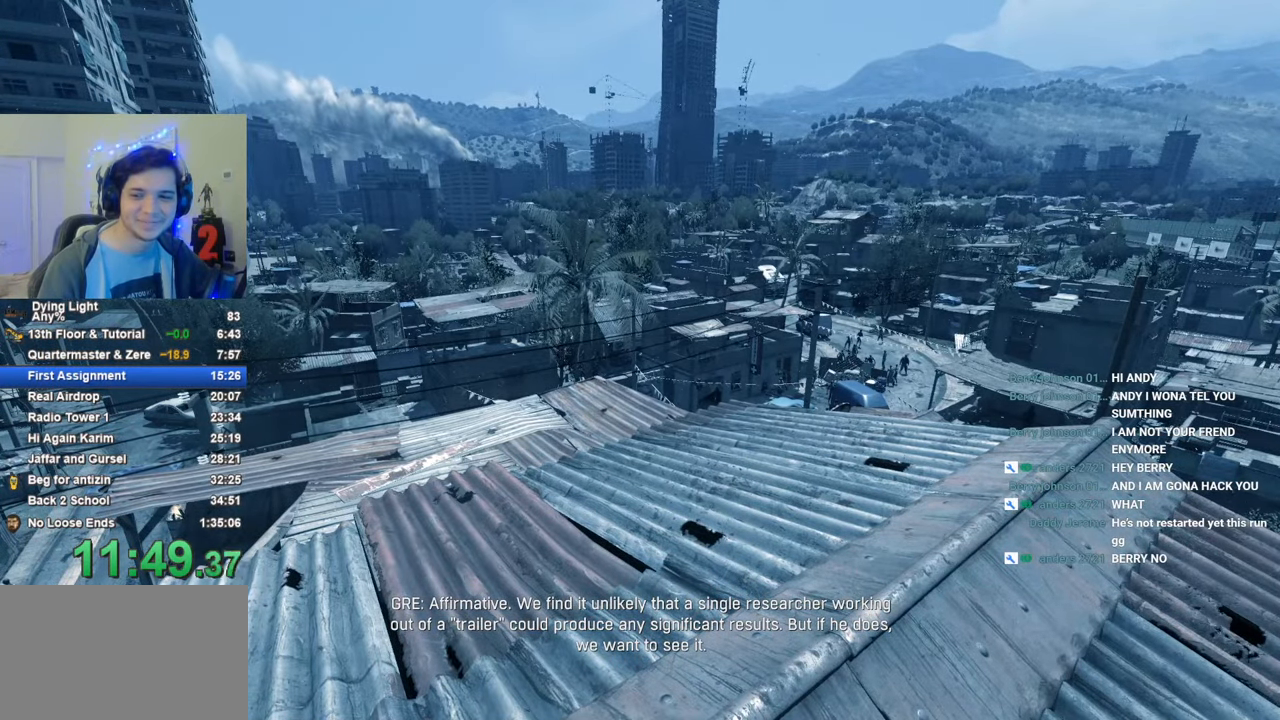
{"keys": [], "mouse_move": "still", "events": []}
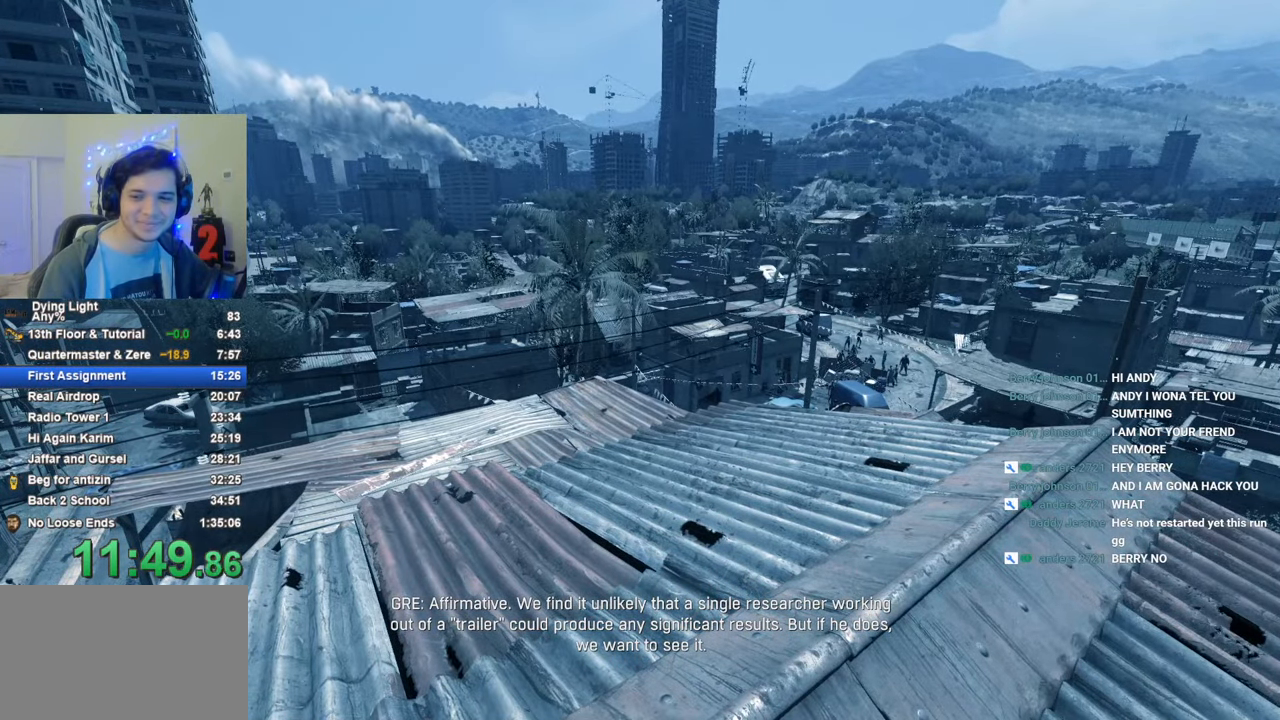
{"keys": [], "mouse_move": "still", "events": []}
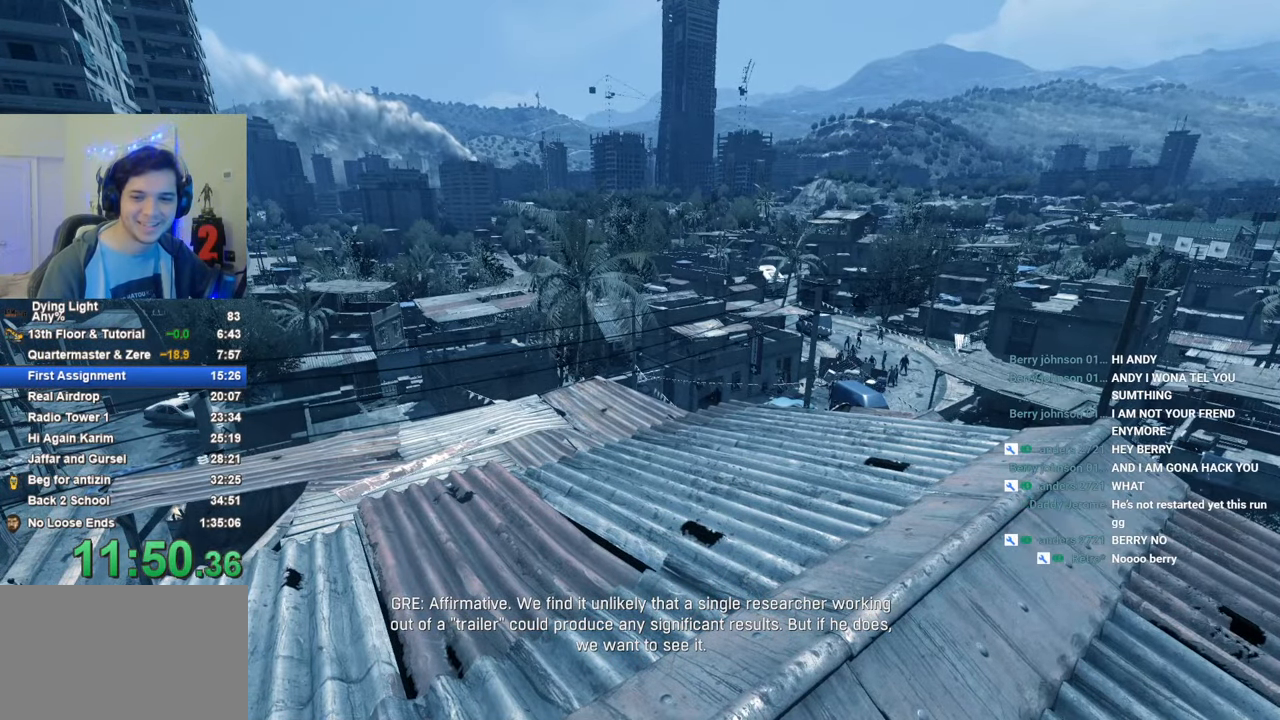
{"keys": [], "mouse_move": "still", "events": []}
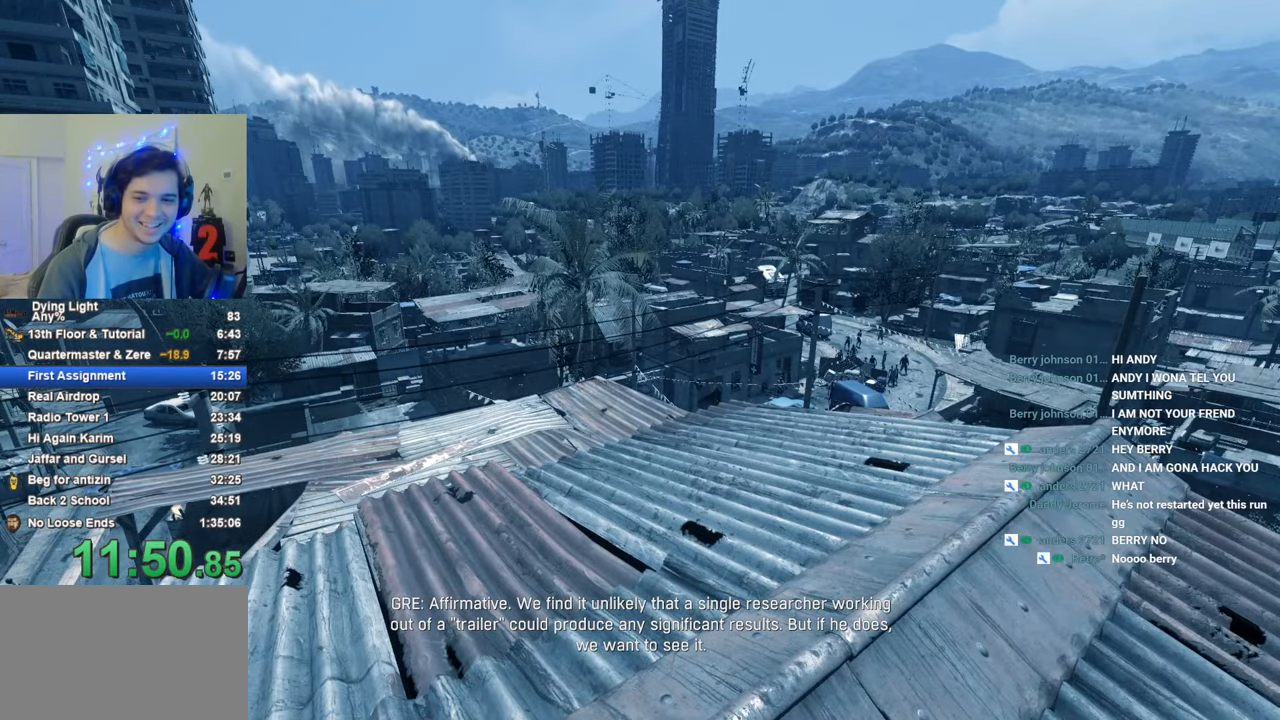
{"keys": [], "mouse_move": "still", "events": []}
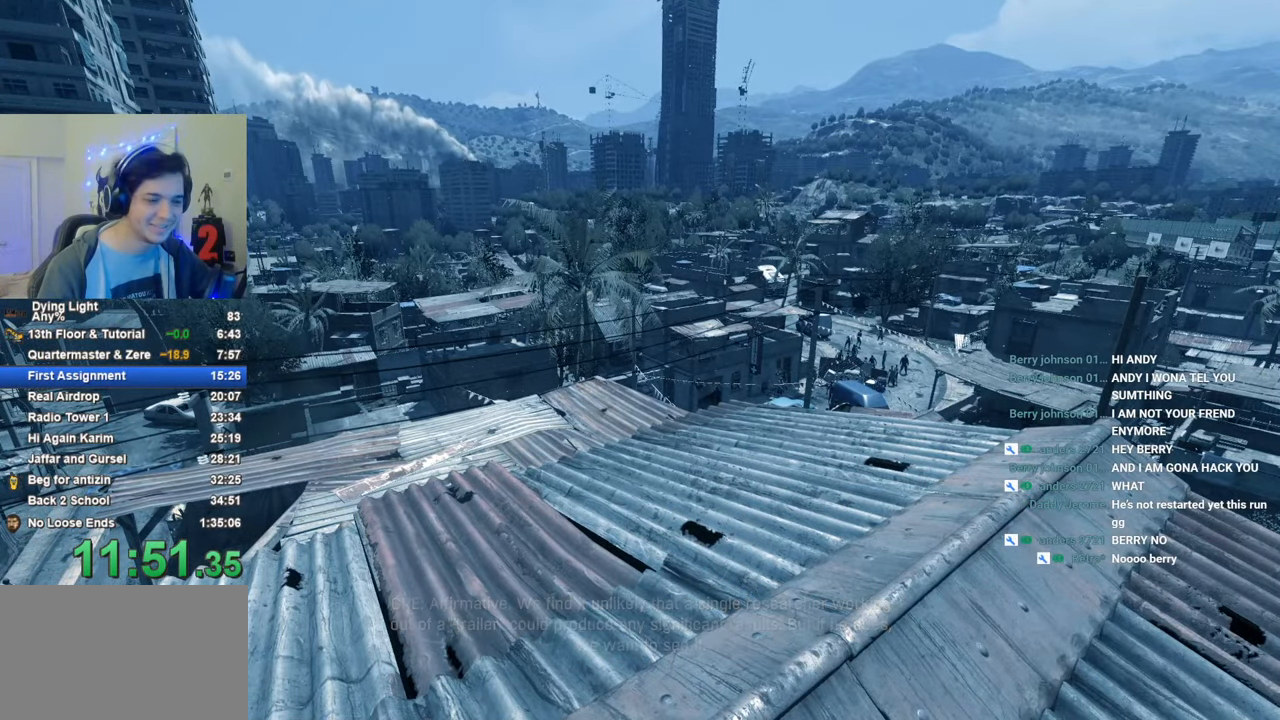
{"keys": ["shift", "w"], "mouse_move": "still", "events": [[66, "shift", "down"], [66, "w", "down"]]}
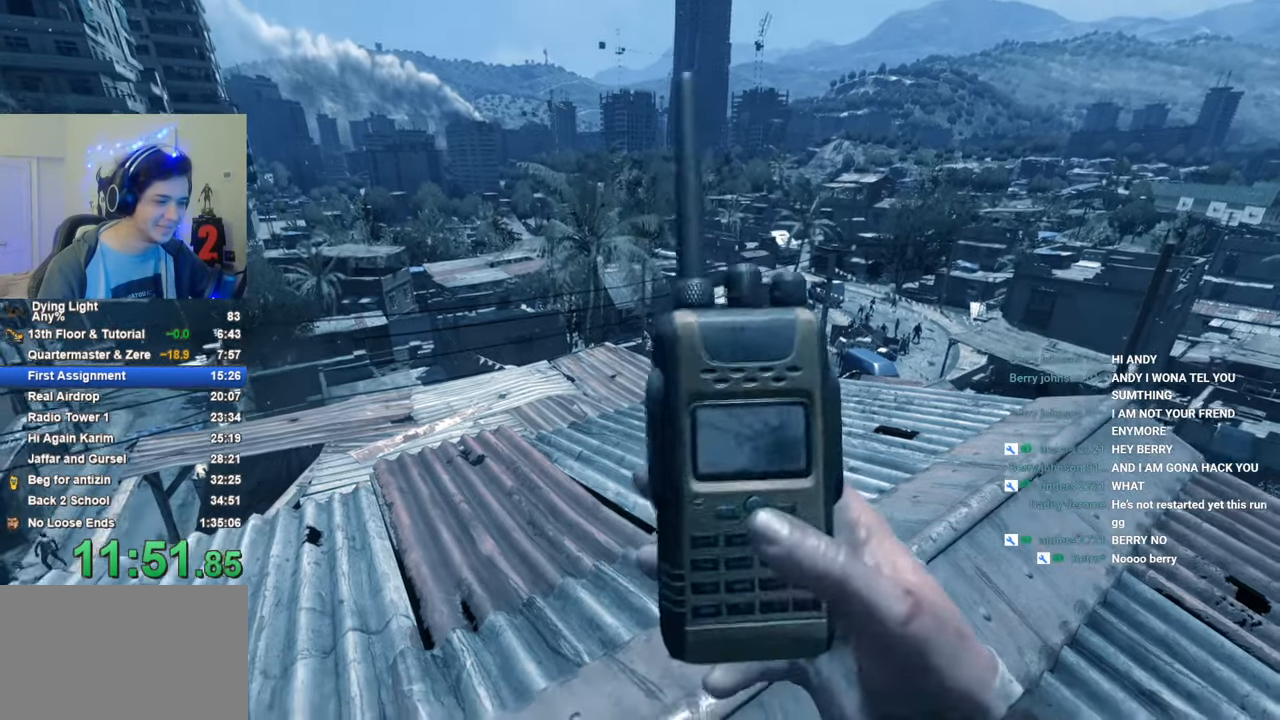
{"keys": ["1", "shift", "w"], "mouse_move": "still", "events": [[466, "1", "down"]]}
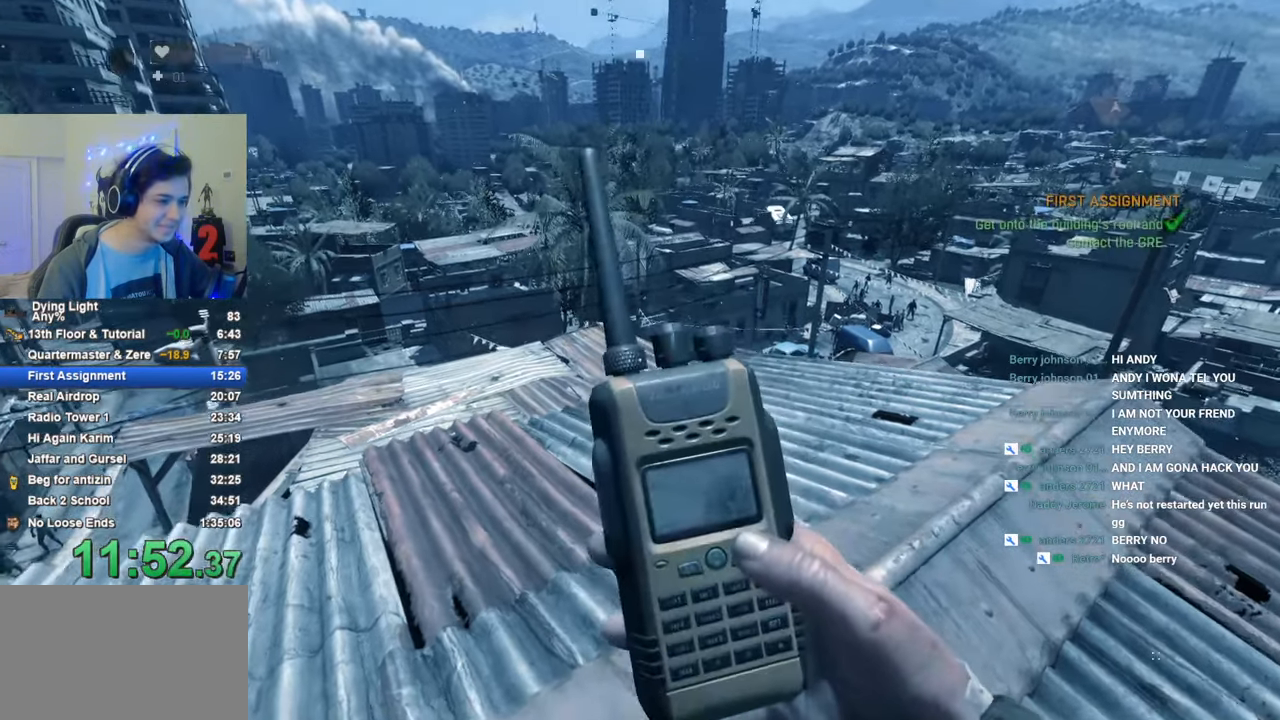
{"keys": ["1", "shift", "w"], "mouse_move": "left", "events": []}
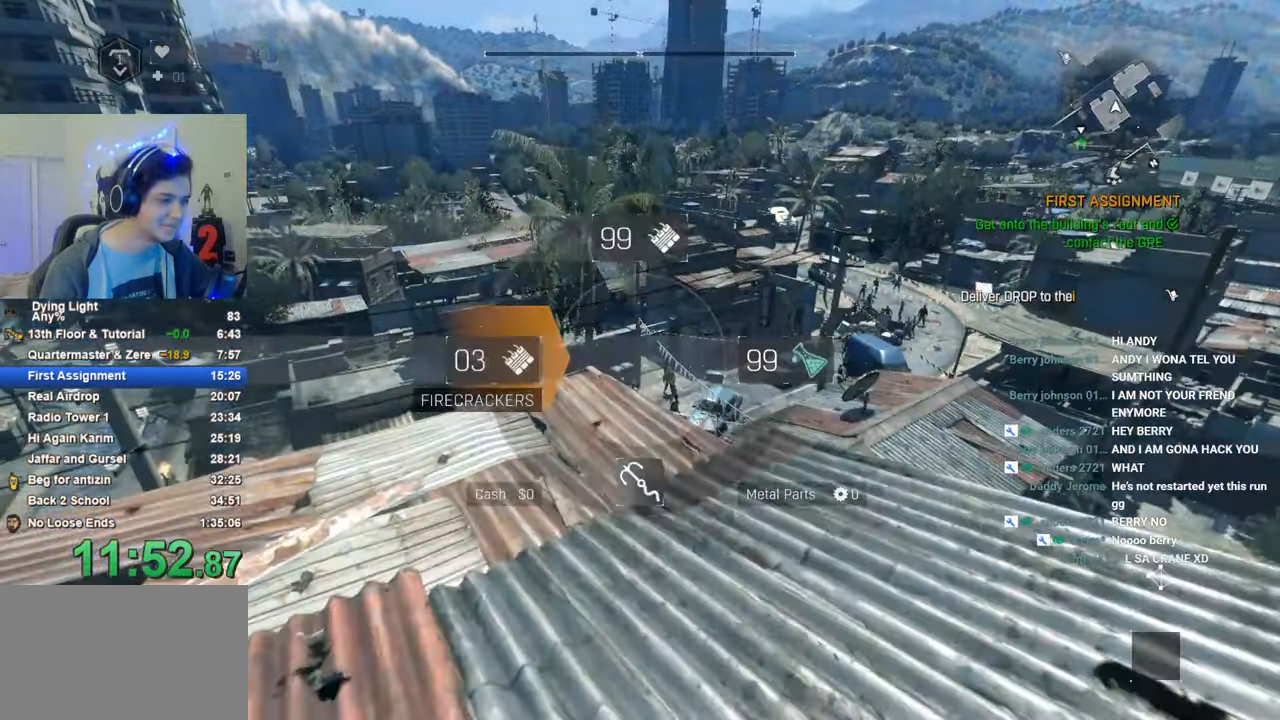
{"keys": ["shift", "w"], "mouse_move": "still", "events": [[116, "1", "up"]]}
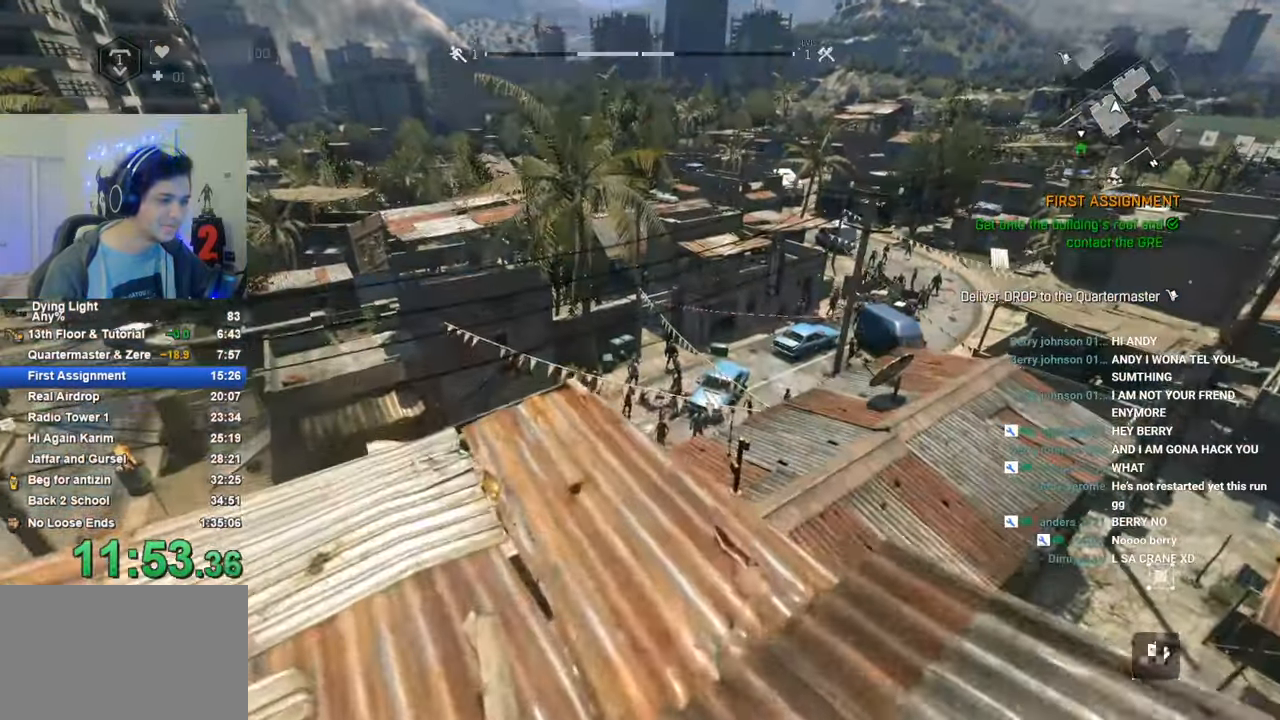
{"keys": ["d", "shift", "w"], "mouse_move": "still", "events": [[416, "d", "down"]]}
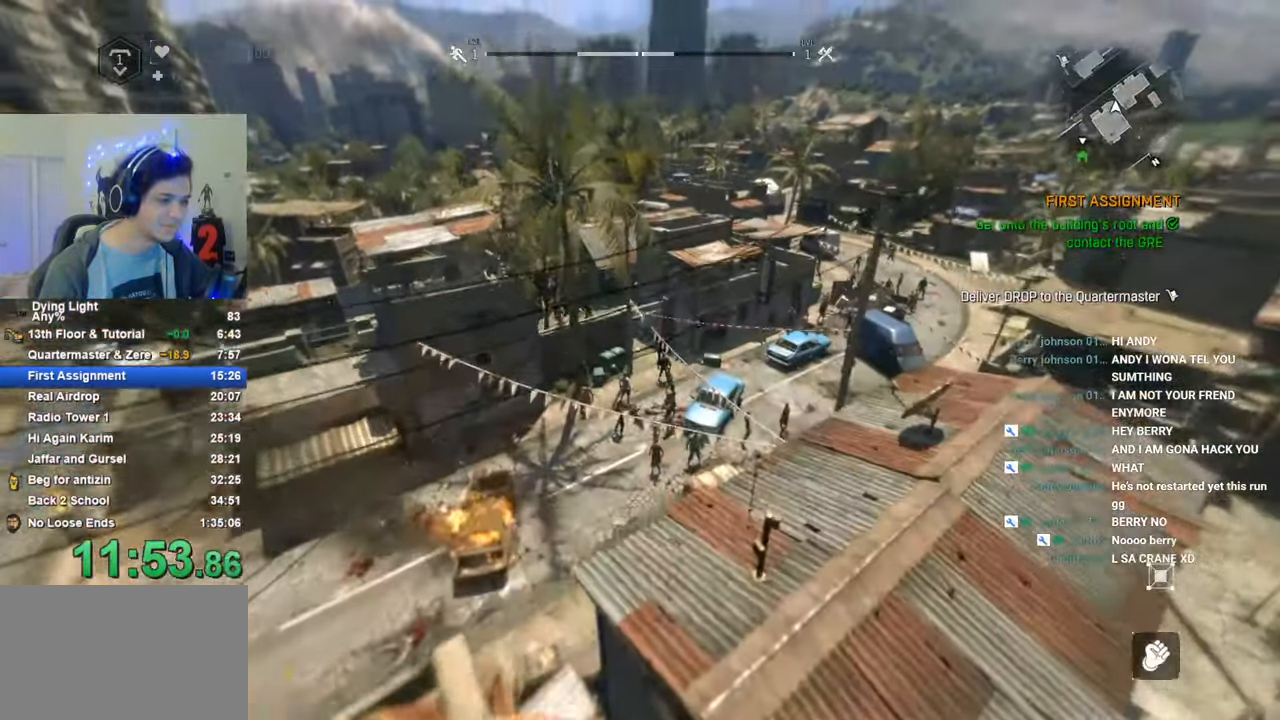
{"keys": ["d", "shift", "w"], "mouse_move": "still", "events": []}
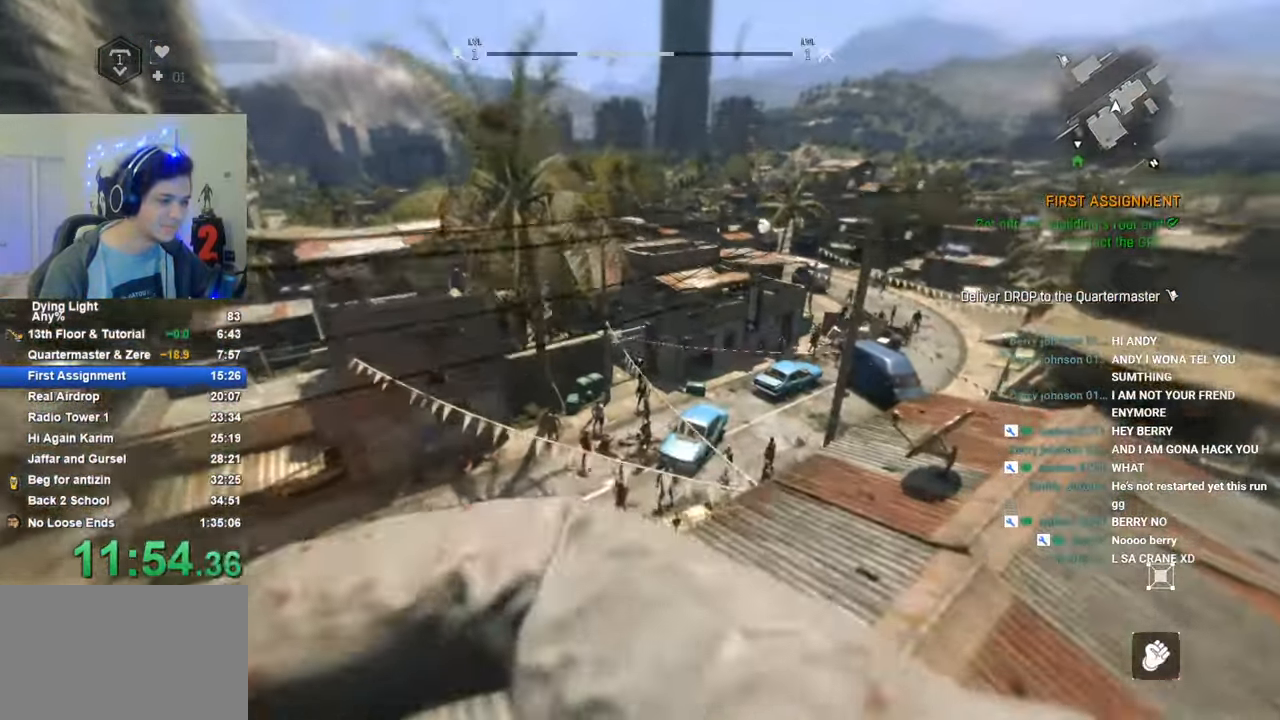
{"keys": ["shift", "w"], "mouse_move": "still", "events": [[266, "d", "up"]]}
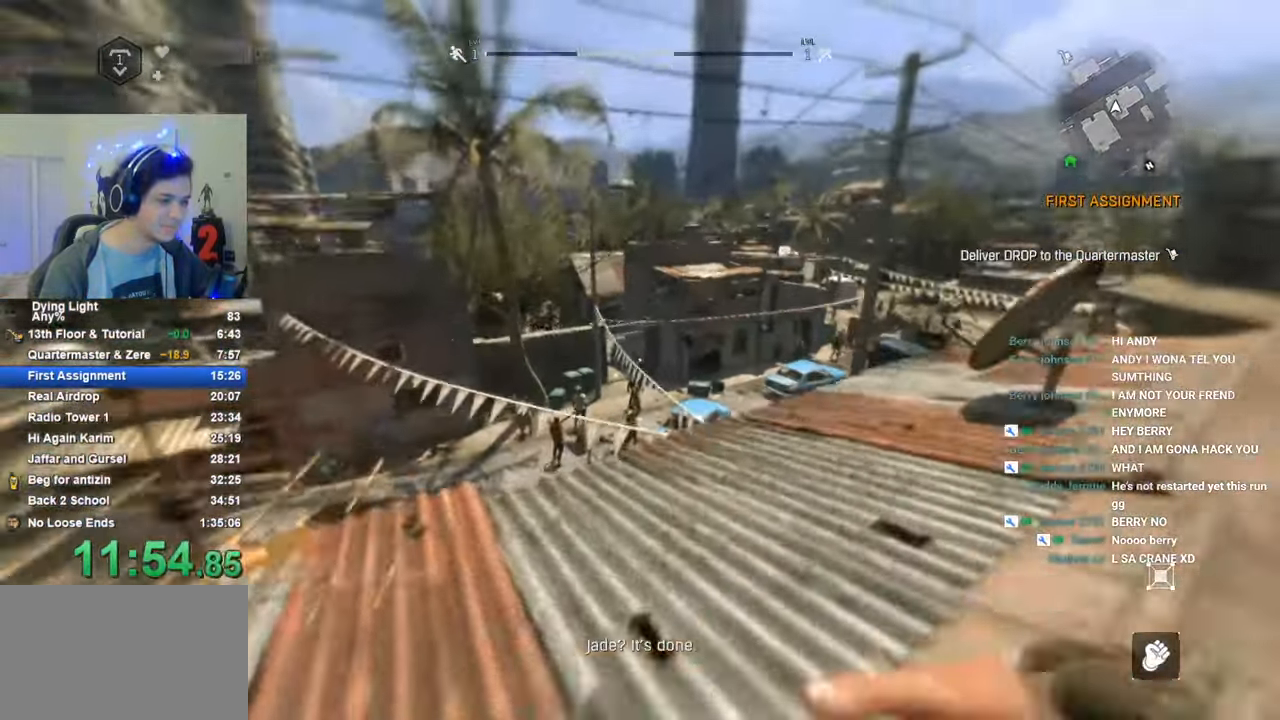
{"keys": ["shift", "w"], "mouse_move": "still", "events": []}
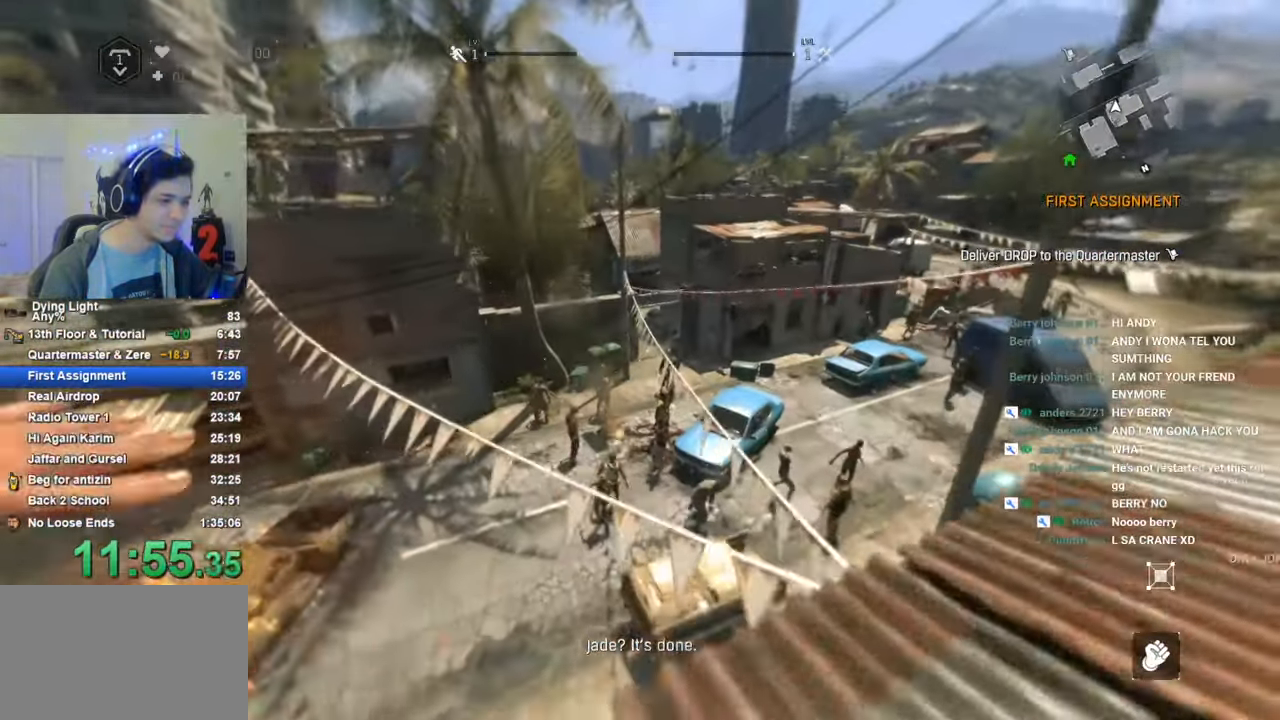
{"keys": ["d", "shift", "w"], "mouse_move": "still", "events": [[50, "d", "down"]]}
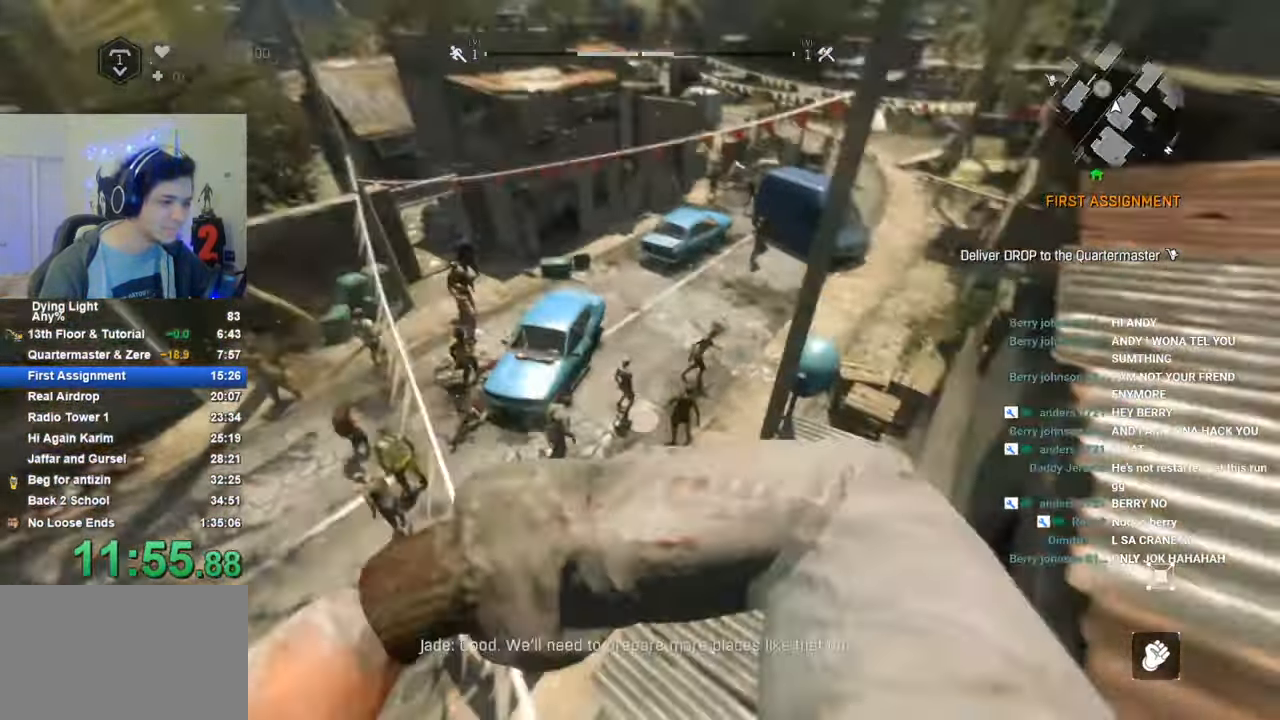
{"keys": [], "mouse_move": "still", "events": [[33, "shift", "up"], [33, "w", "up"], [216, "d", "up"]]}
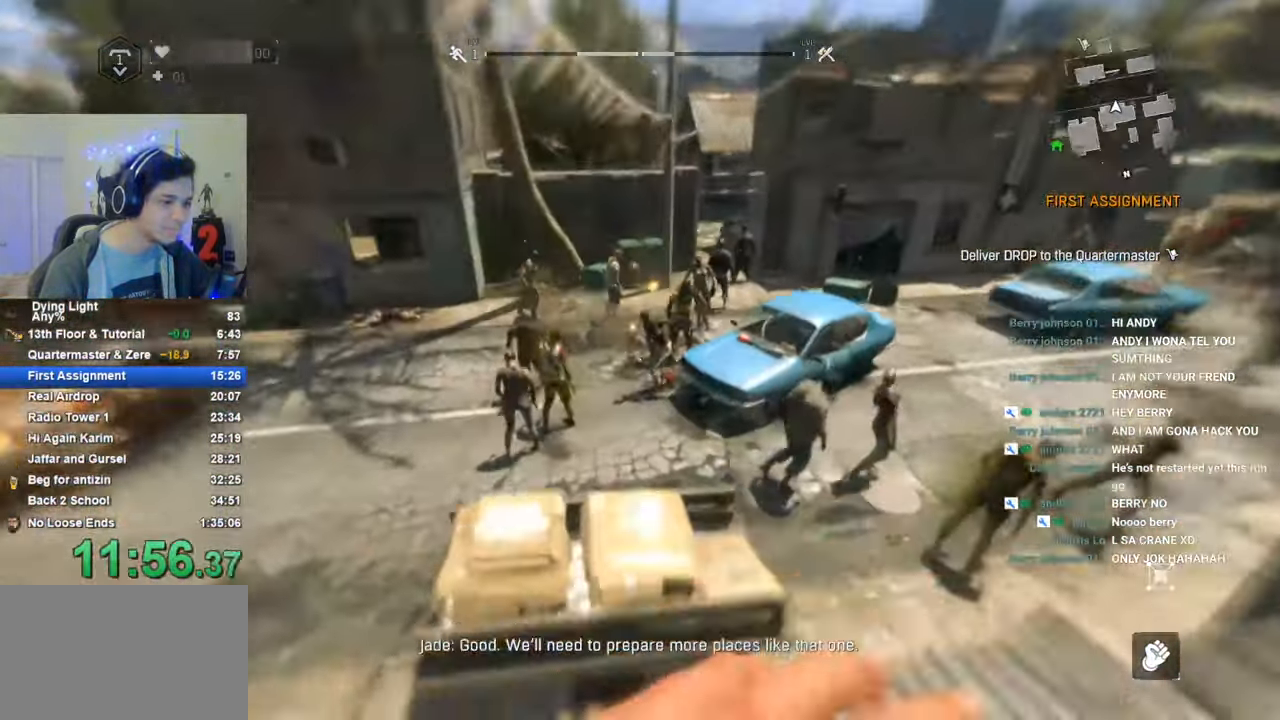
{"keys": [], "mouse_move": "still", "events": []}
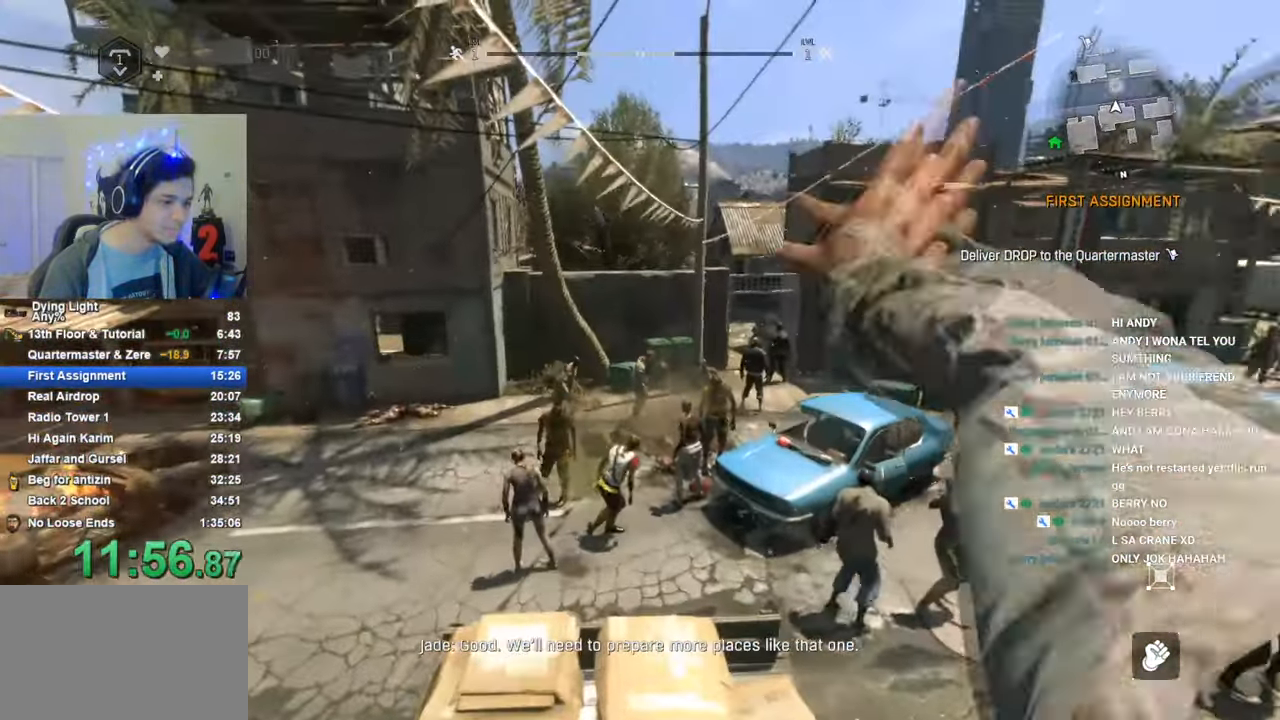
{"keys": ["shift", "w"], "mouse_move": "right", "events": [[16, "a", "down"], [150, "a", "up"], [333, "shift", "down"], [333, "w", "down"]]}
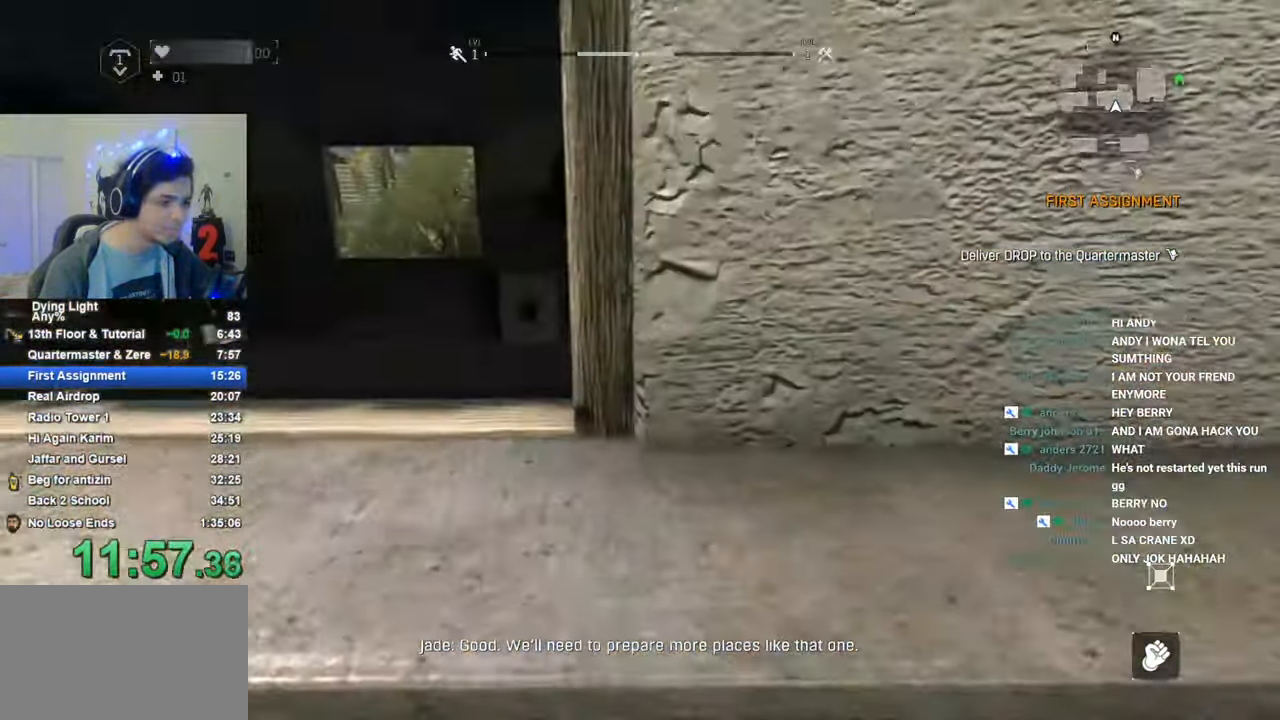
{"keys": ["shift", "w"], "mouse_move": "right", "events": [[33, "space", "down"], [450, "space", "up"]]}
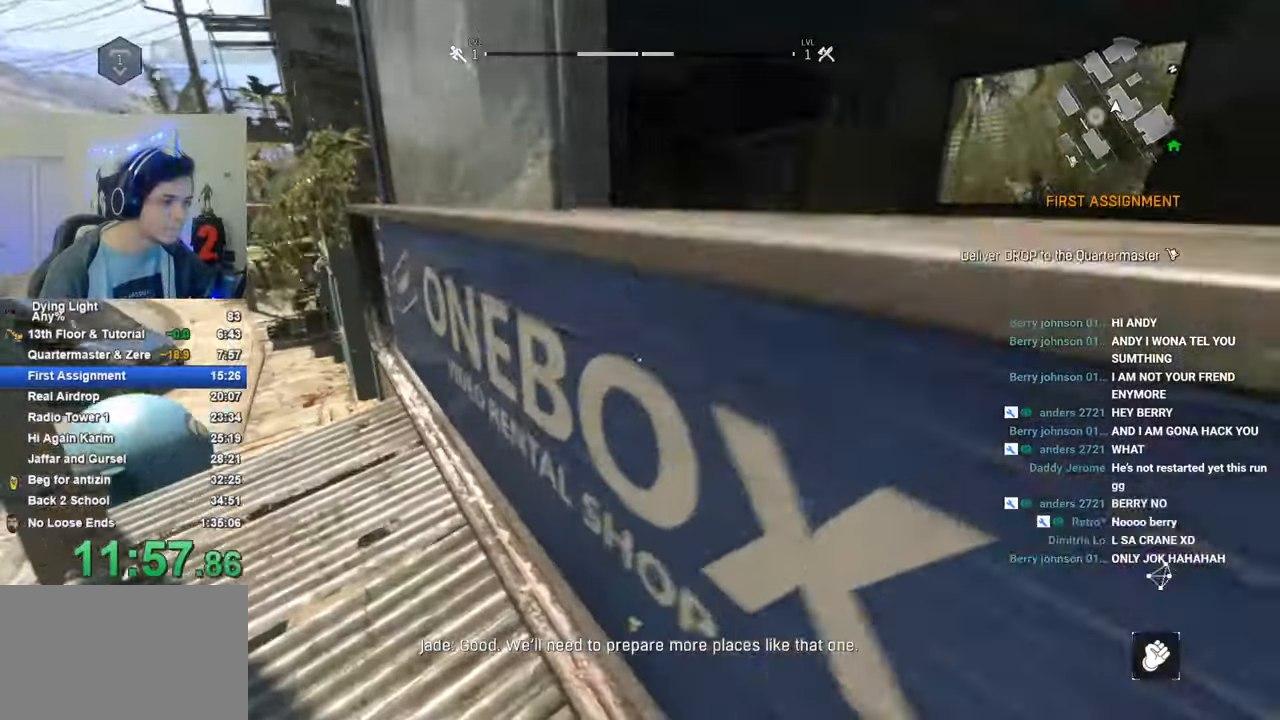
{"keys": ["shift", "space", "w"], "mouse_move": "still", "events": [[183, "space", "down"]]}
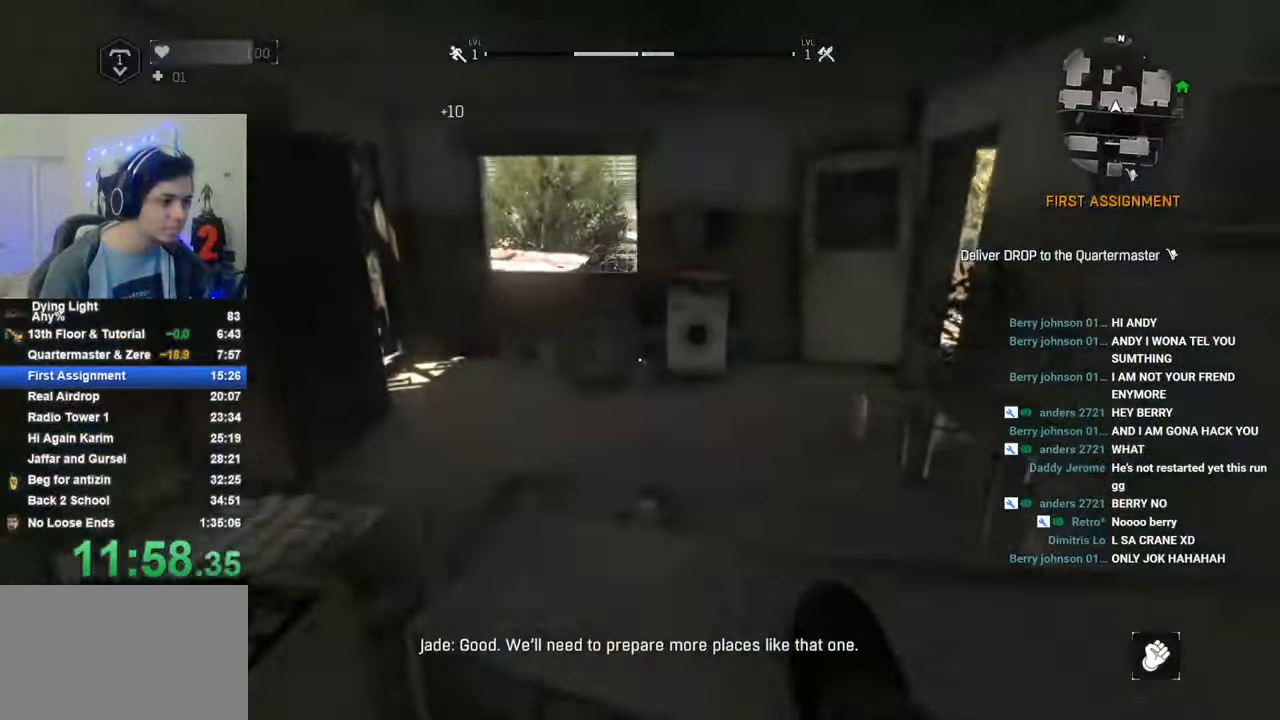
{"keys": ["w"], "mouse_move": "still", "events": [[16, "space", "up"], [483, "shift", "up"]]}
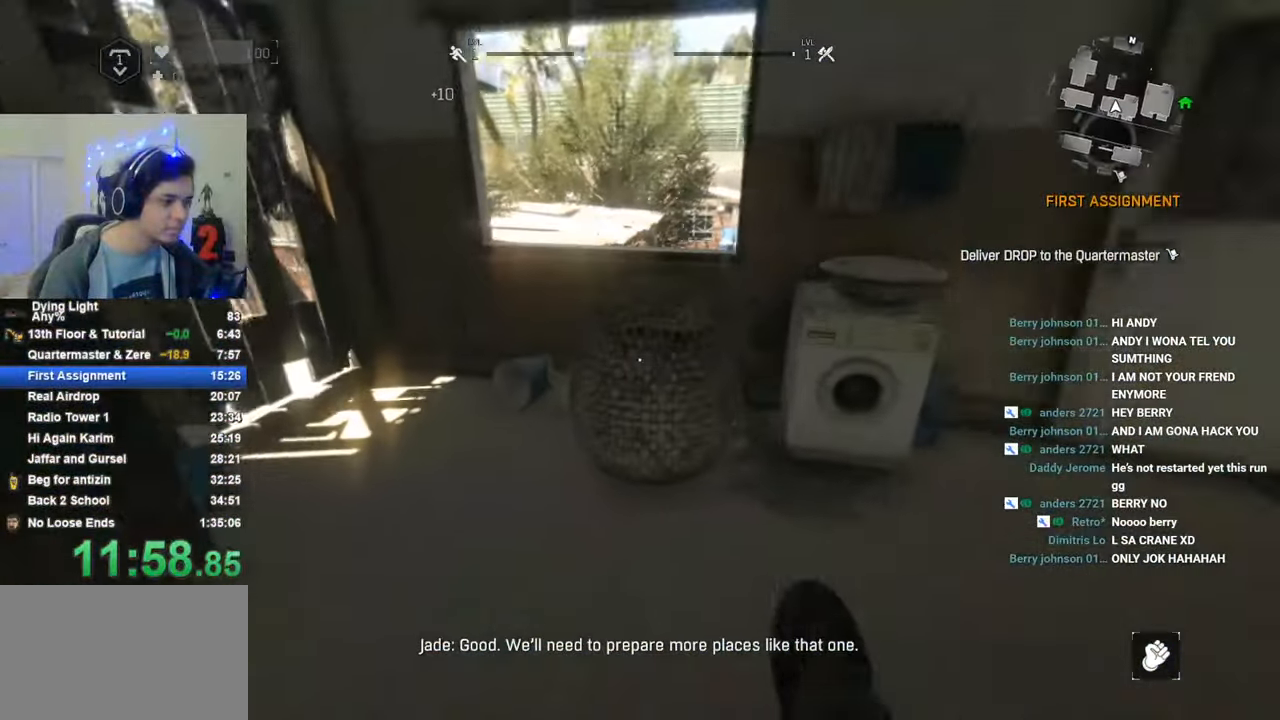
{"keys": ["t"], "mouse_move": "still", "events": [[66, "w", "up"], [116, "f", "down"], [166, "f", "up"], [266, "f", "down"], [300, "f", "up"], [450, "t", "down"]]}
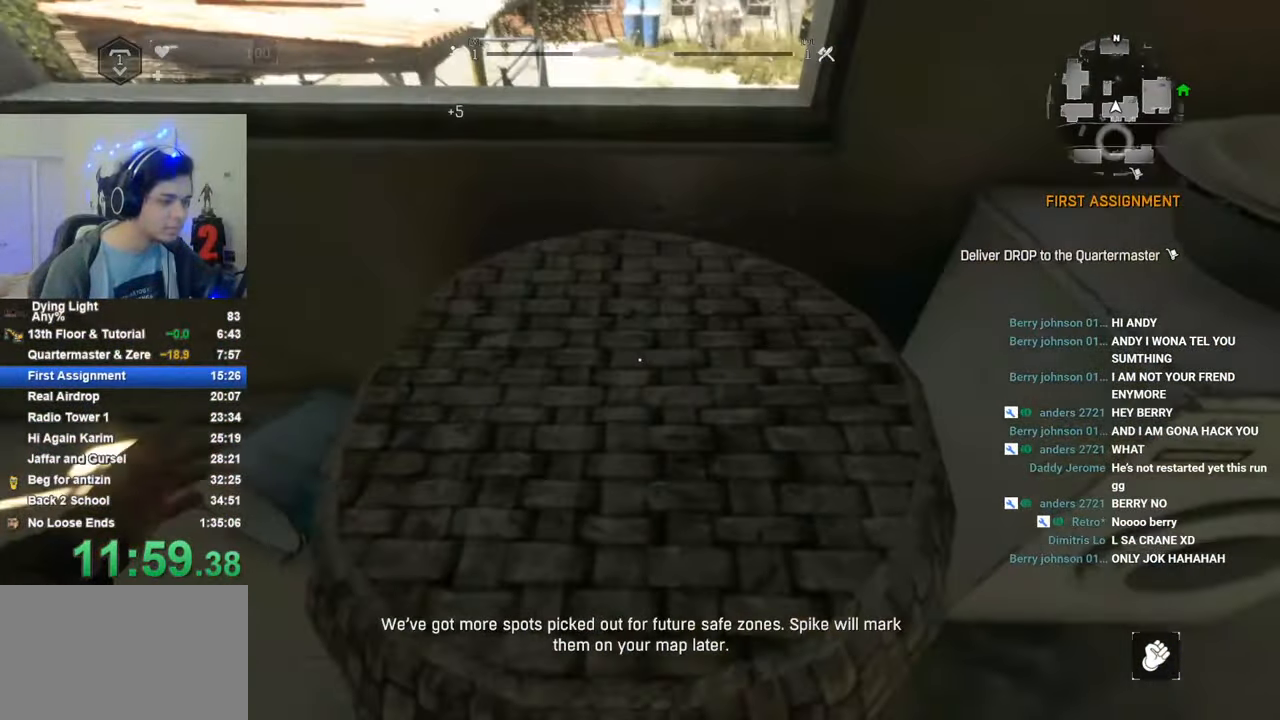
{"keys": [], "mouse_move": "still", "events": [[33, "t", "up"]]}